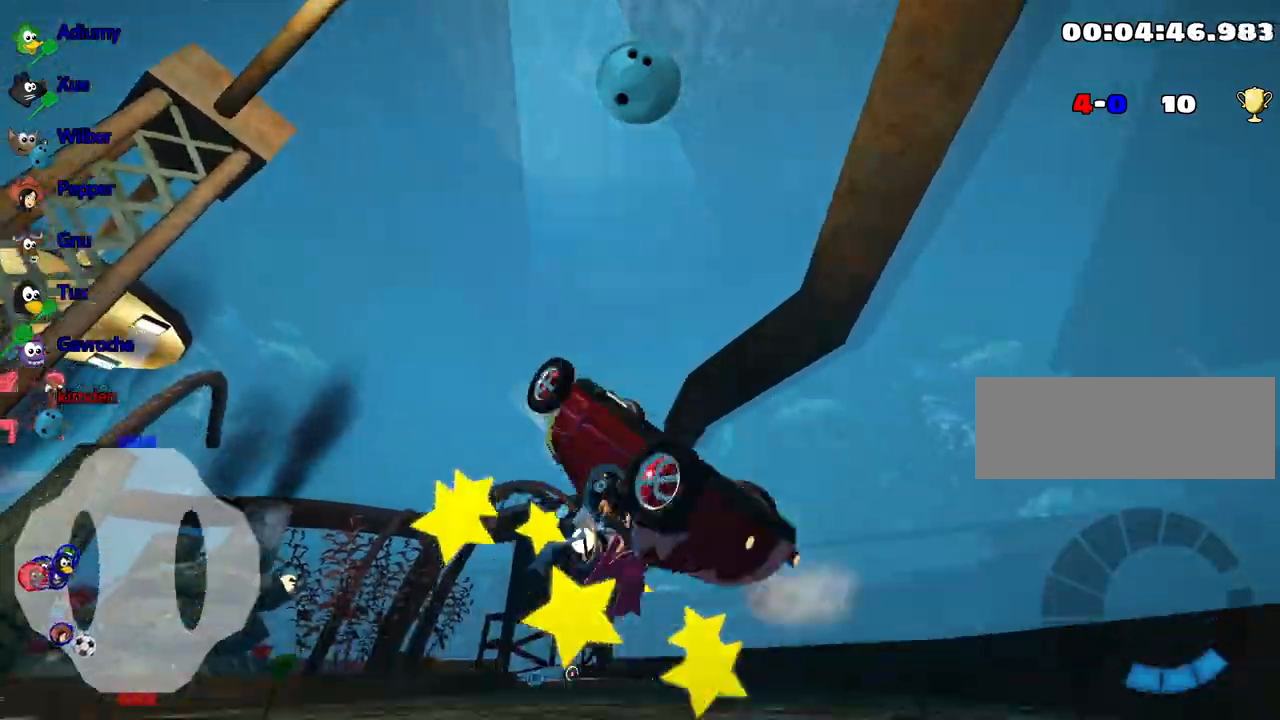
Gameplay with keyboard; each line is a JSON object with the keys held at the frame after it. "events" lists presses ("down") and releases ("up") of "down", "fire", "left", "look", "nitro", "right", "skid" and "up" between this image and that frame as [ms after this image, input, new state], when the widget could be followed in between. No other keys are recorded. Mouse input is not recorded. Key names are as the overlay labels them; some are game actions (e.g. jump) rather than physical keys.
{"keys": ["nitro", "up"], "events": [[317, "nitro", "down"]]}
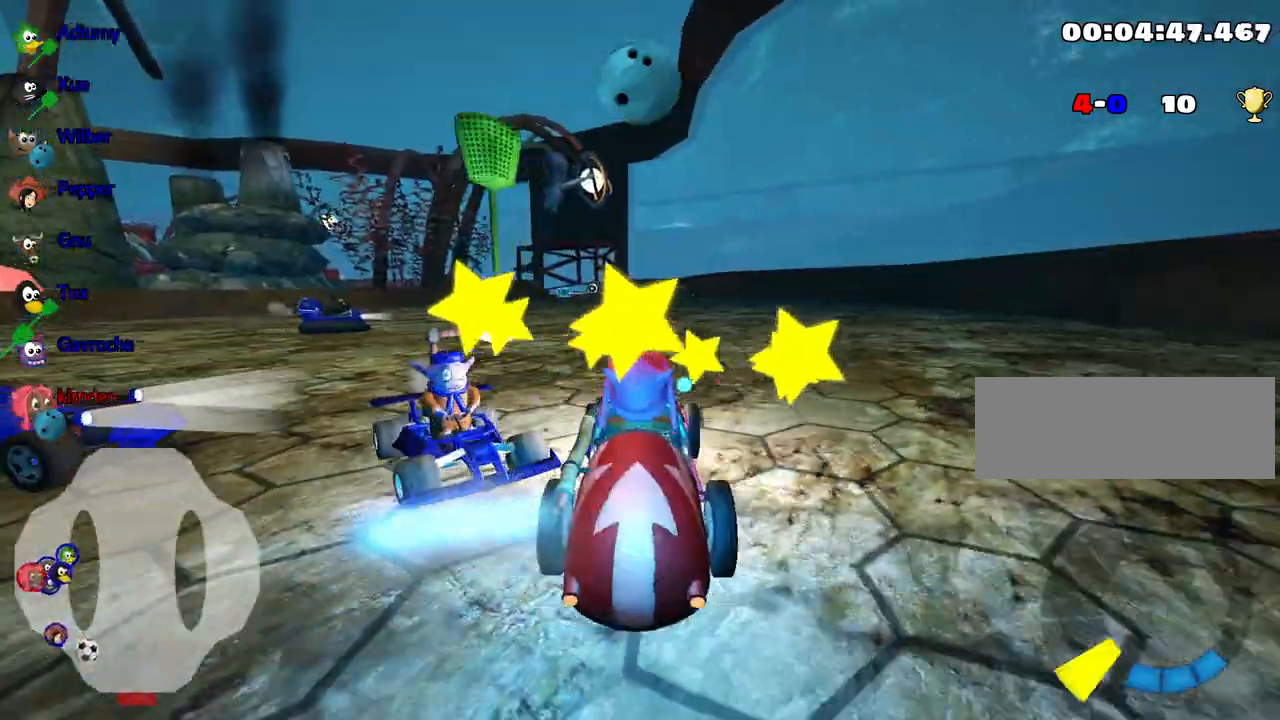
{"keys": ["up"], "events": [[84, "right", "down"], [300, "nitro", "up"], [417, "right", "up"]]}
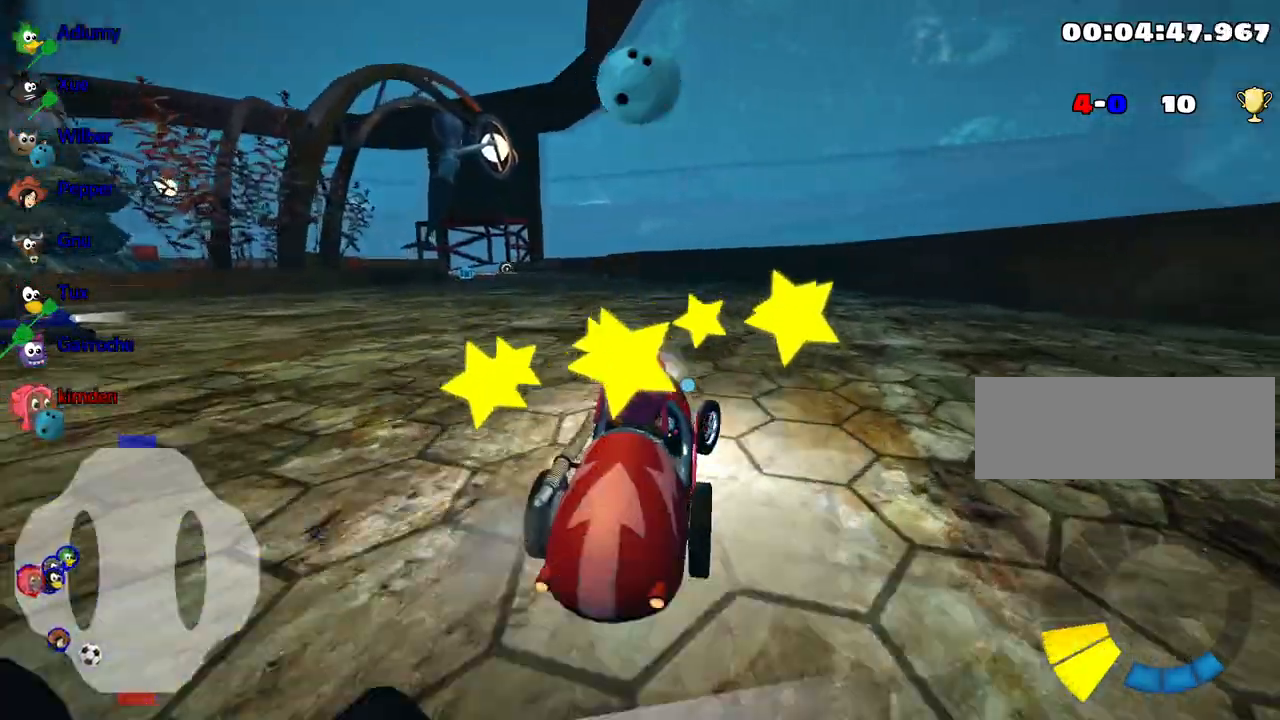
{"keys": ["right", "up"], "events": [[267, "left", "down"], [434, "left", "up"], [467, "right", "down"]]}
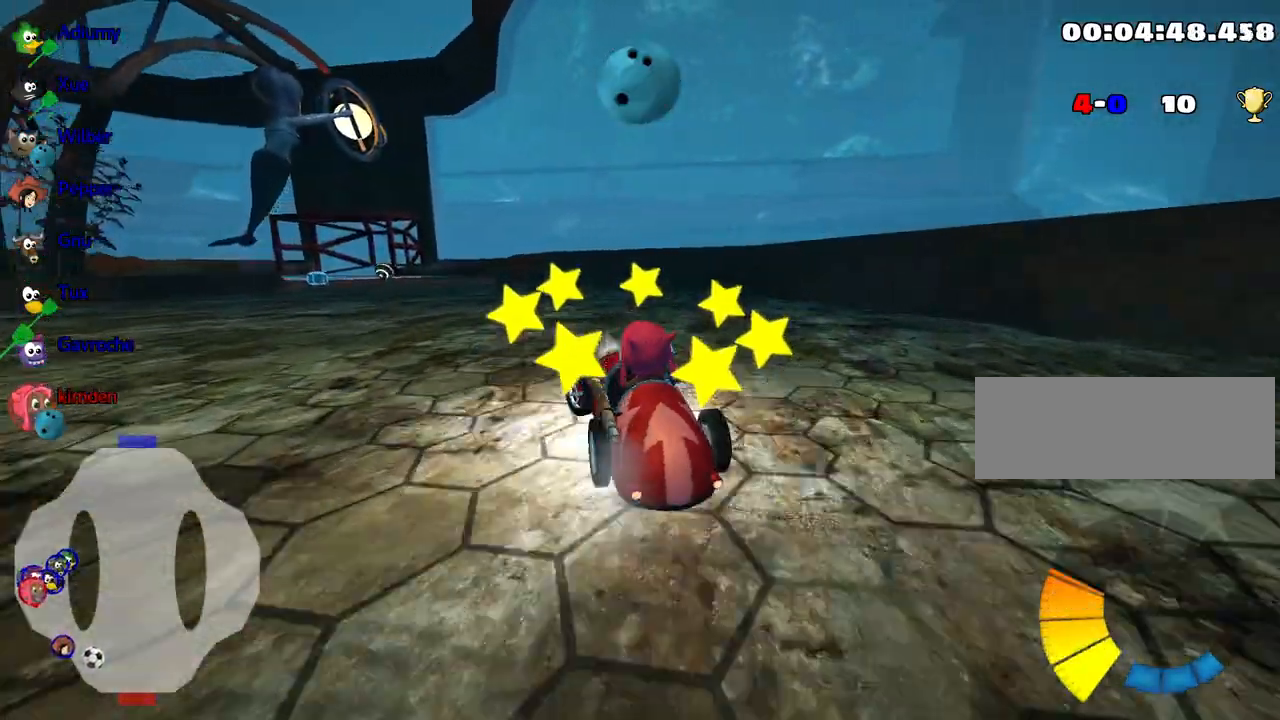
{"keys": ["right", "up"], "events": []}
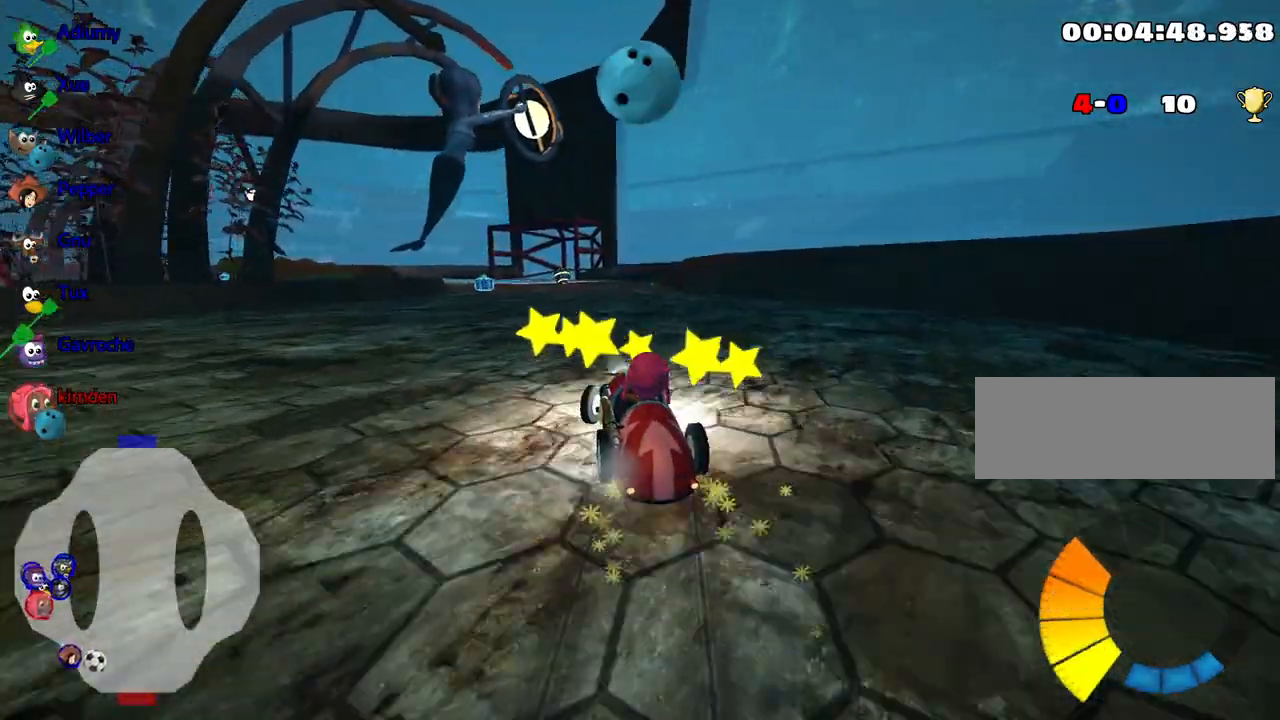
{"keys": ["right", "up"], "events": []}
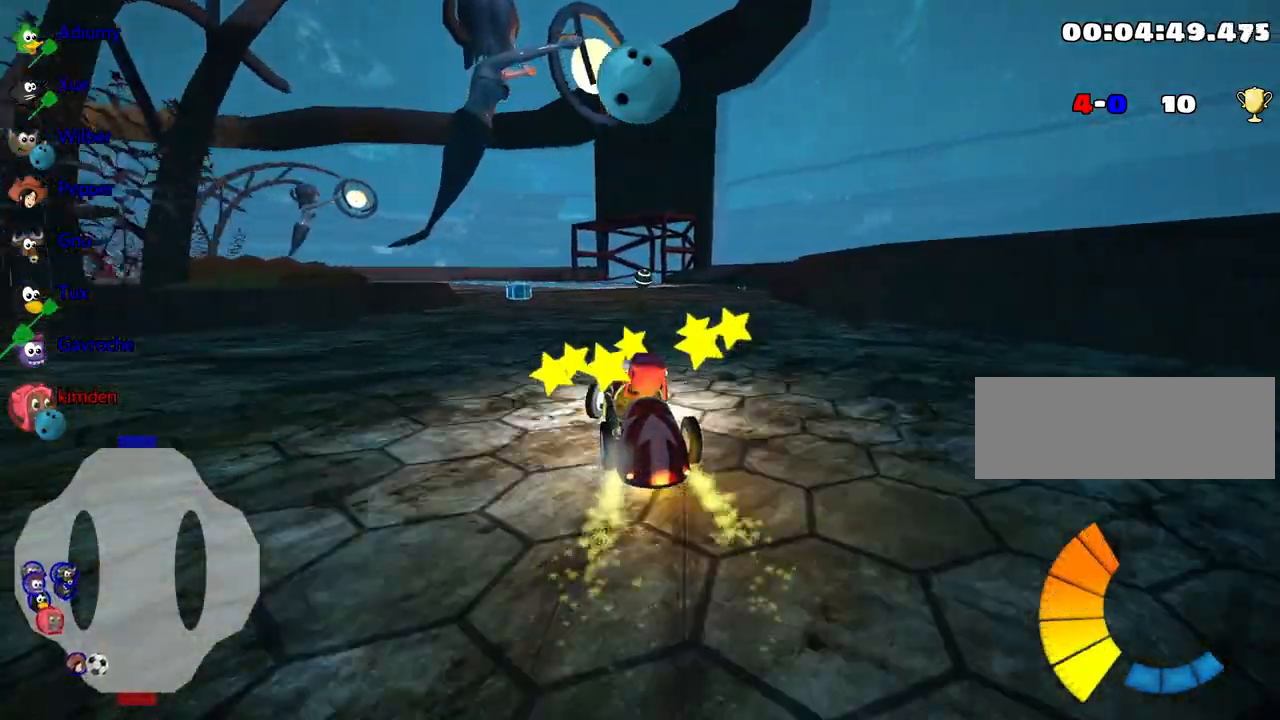
{"keys": ["up"], "events": [[50, "right", "up"]]}
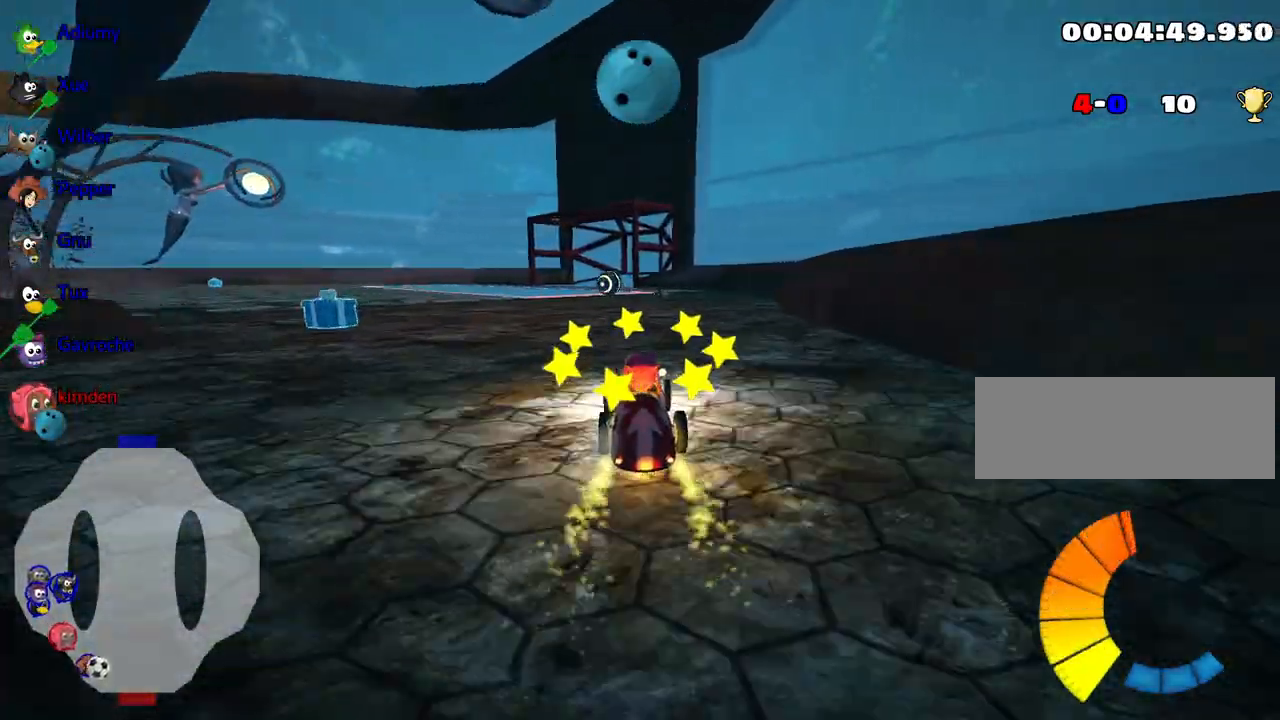
{"keys": ["up"], "events": []}
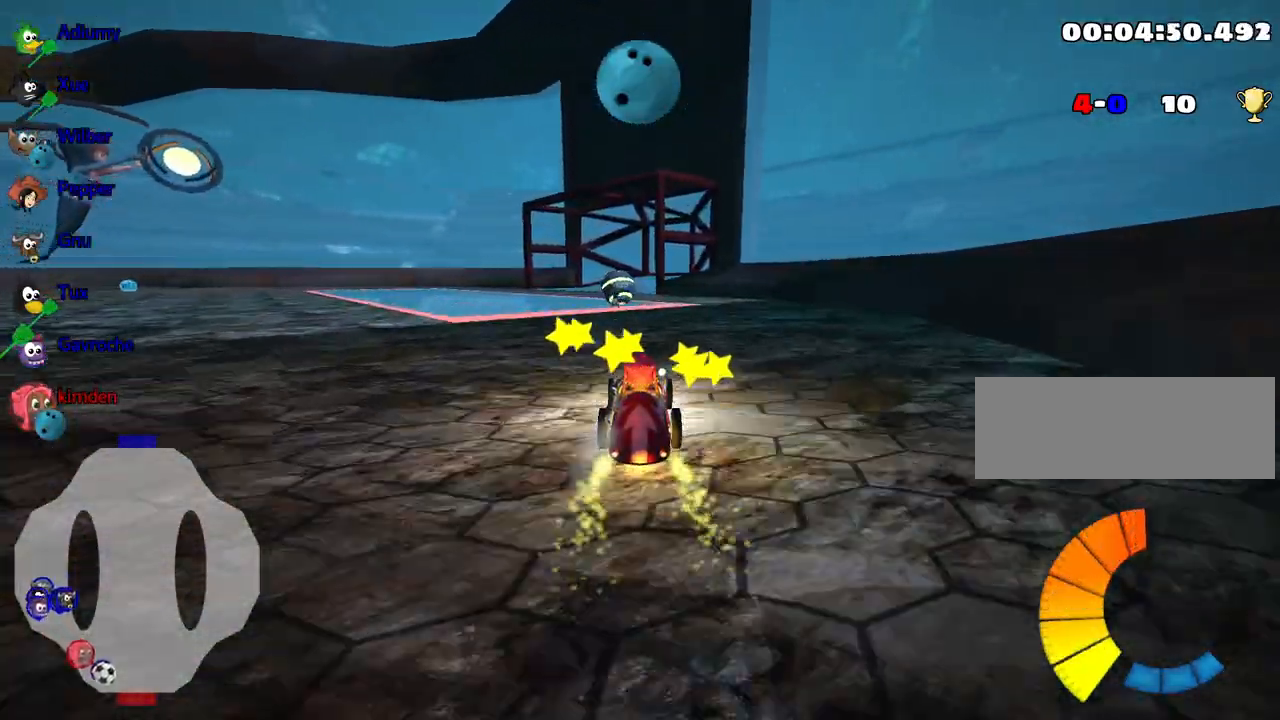
{"keys": ["up"], "events": [[184, "right", "down"], [350, "right", "up"]]}
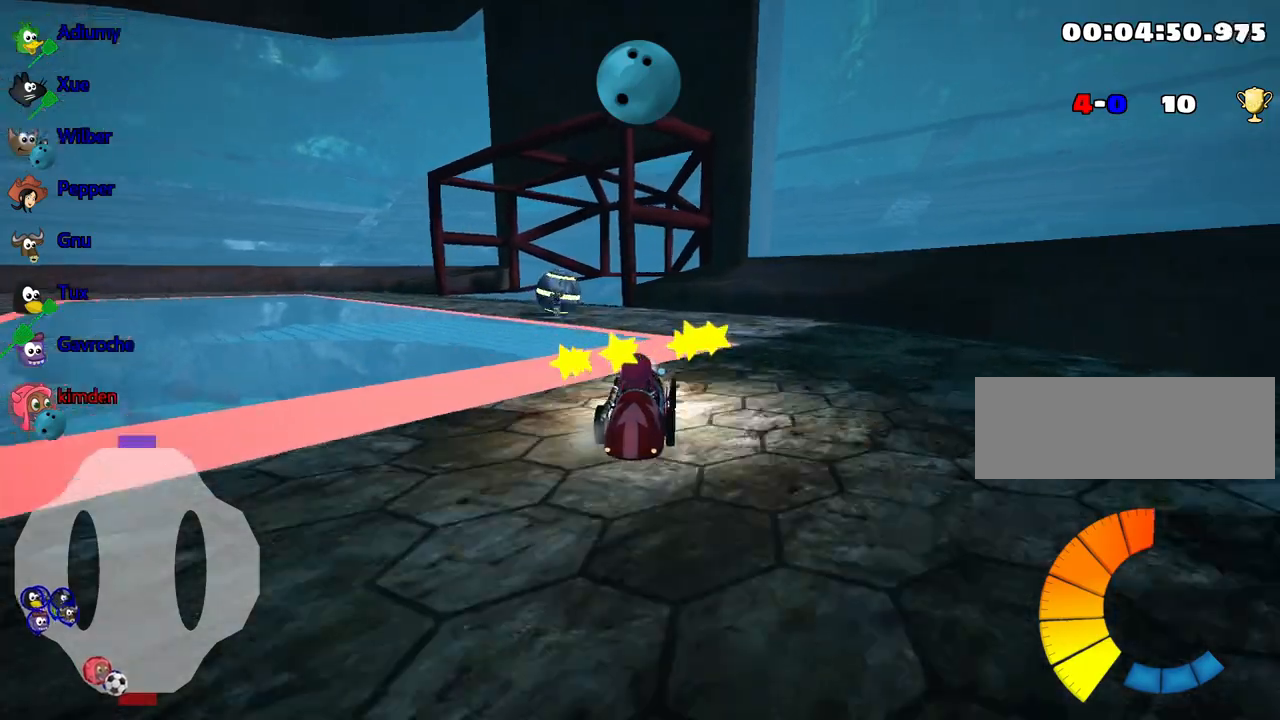
{"keys": ["left", "up"], "events": [[200, "left", "down"]]}
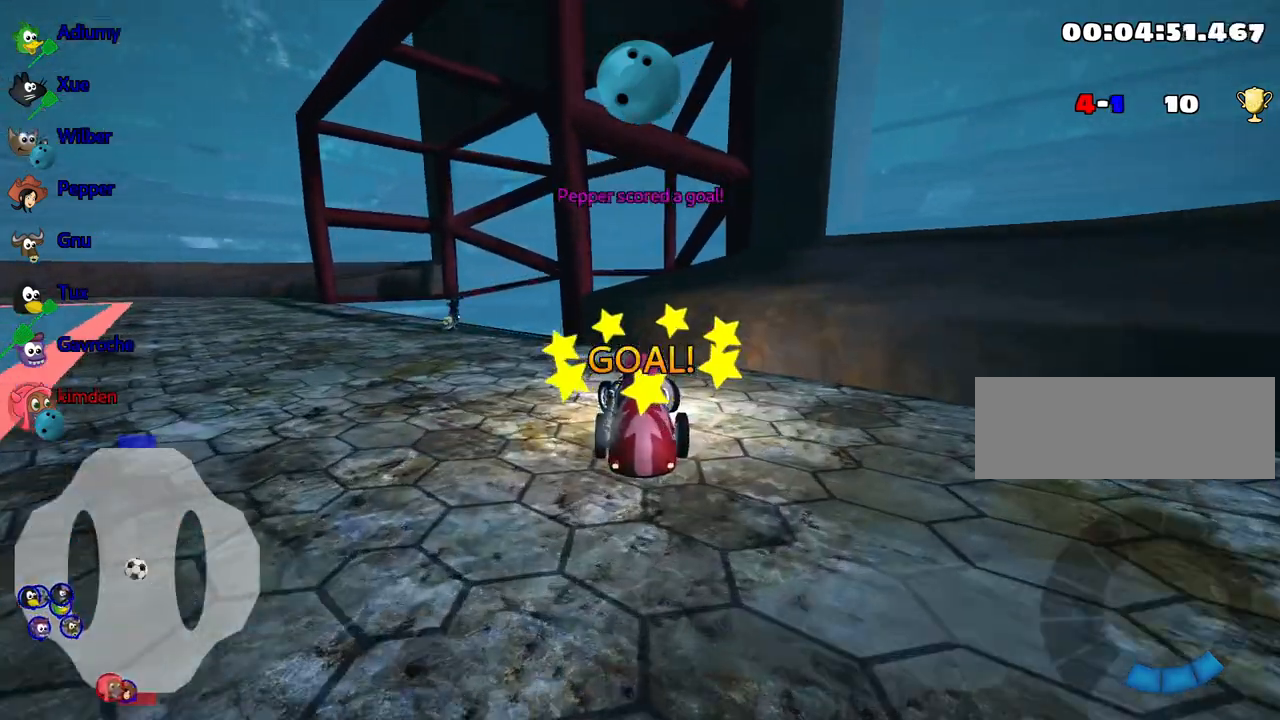
{"keys": ["up"], "events": [[50, "left", "up"]]}
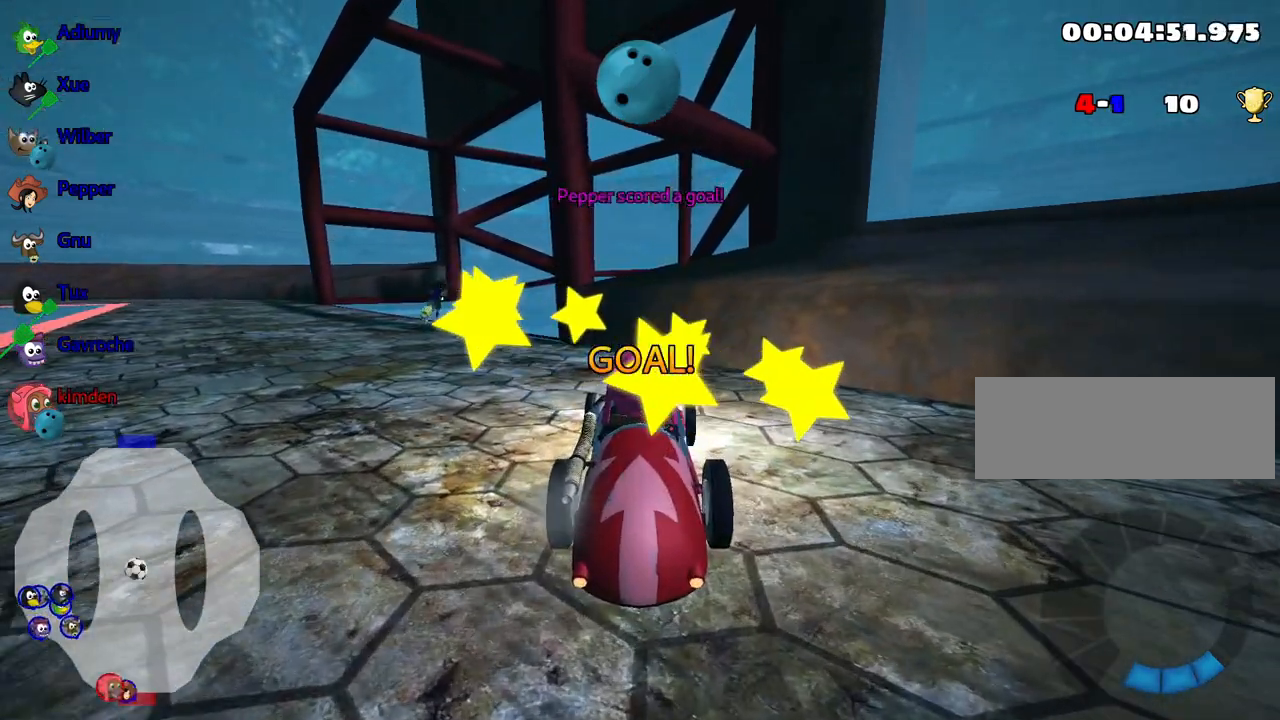
{"keys": ["up"], "events": []}
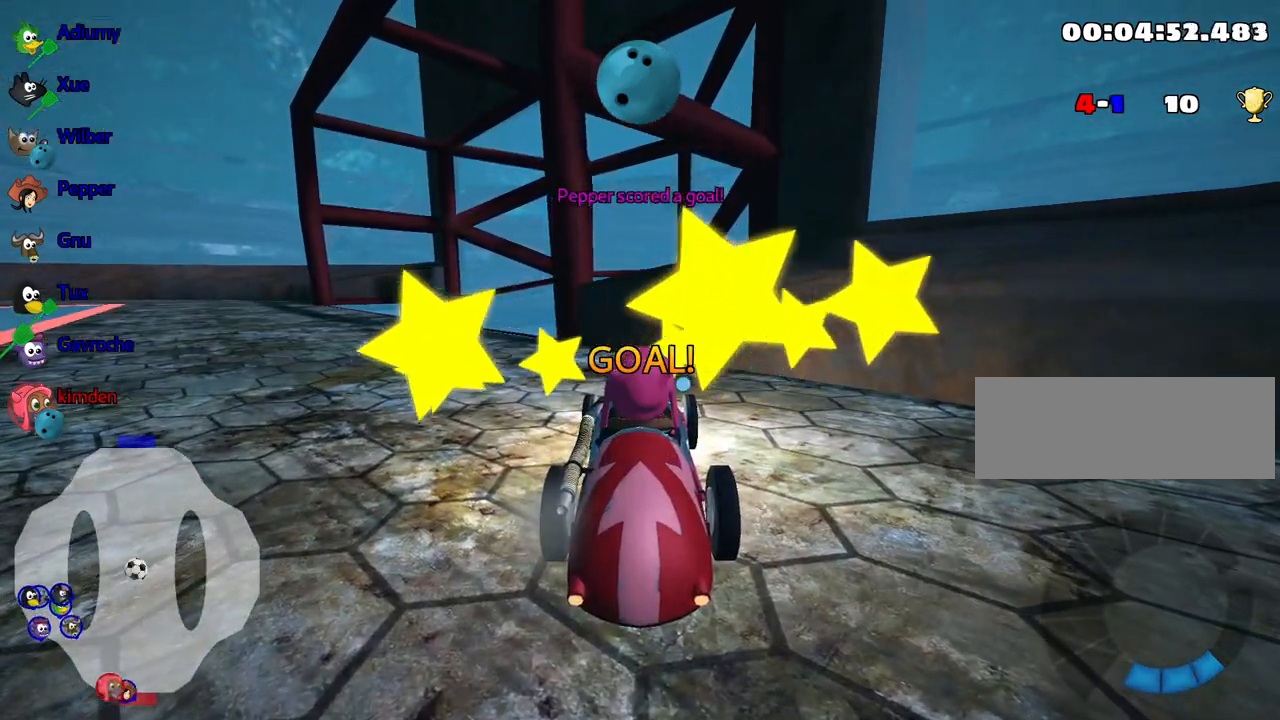
{"keys": ["up"], "events": []}
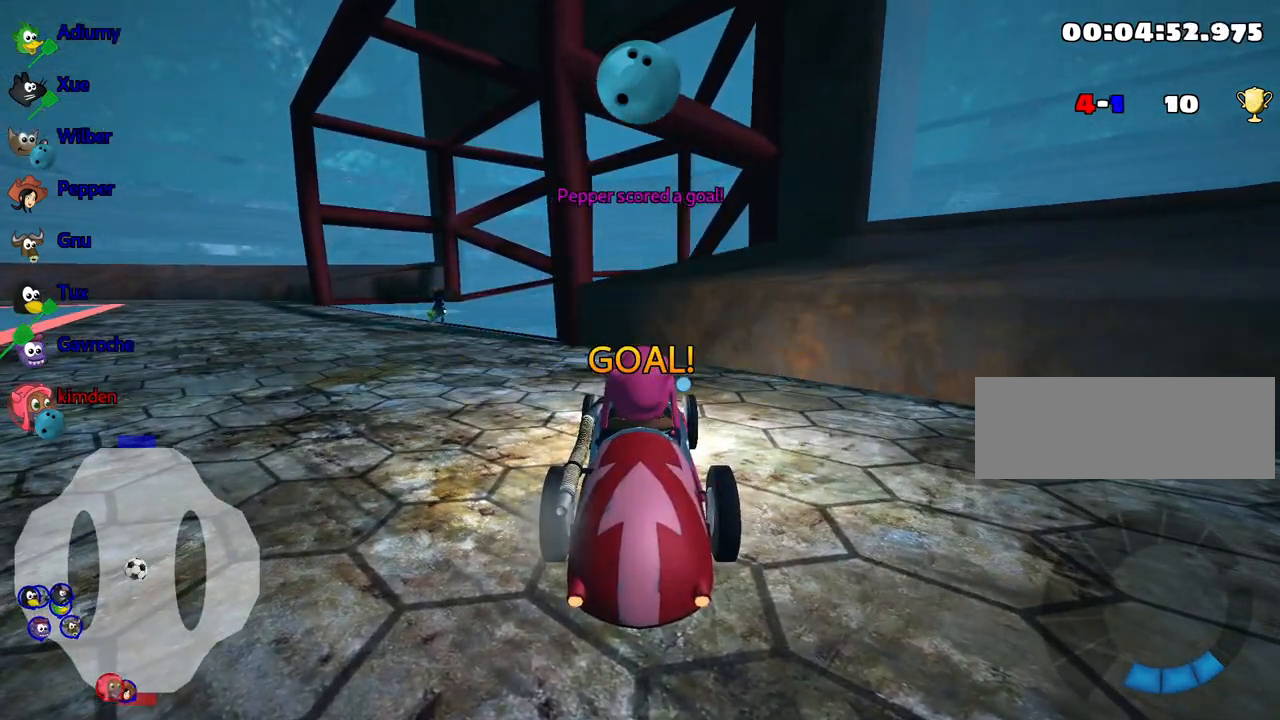
{"keys": ["up"], "events": []}
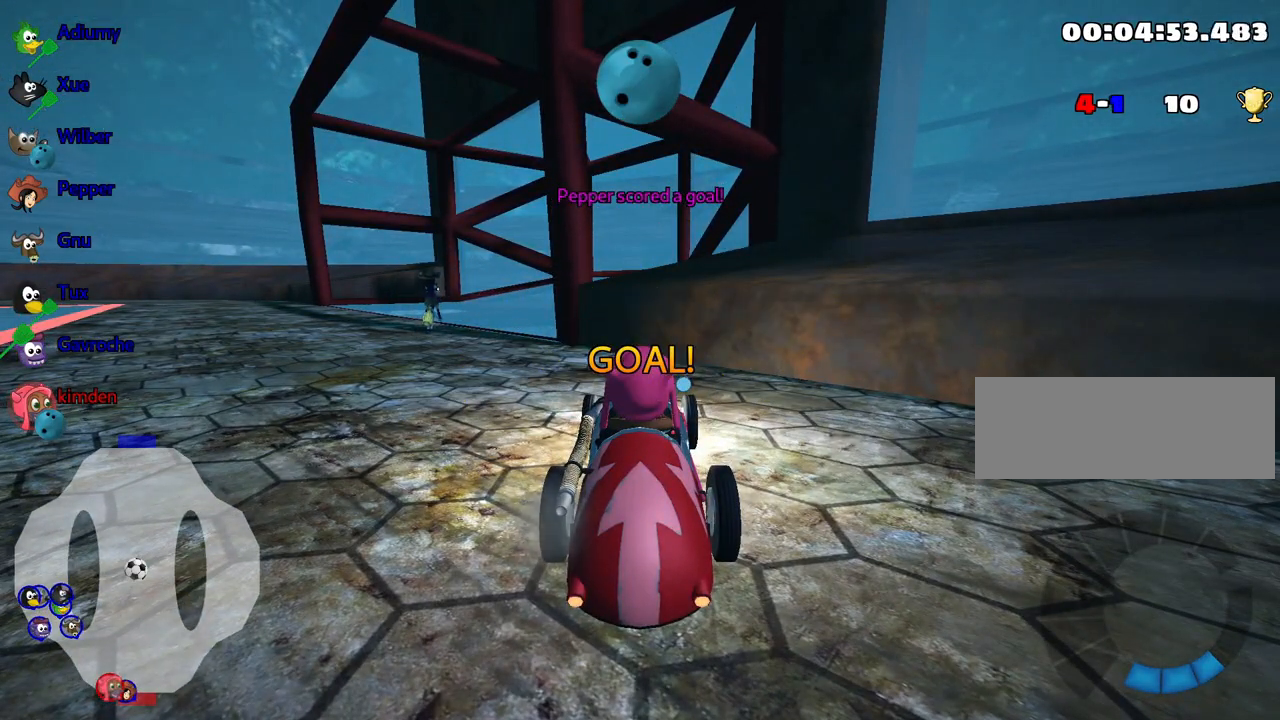
{"keys": ["up"], "events": []}
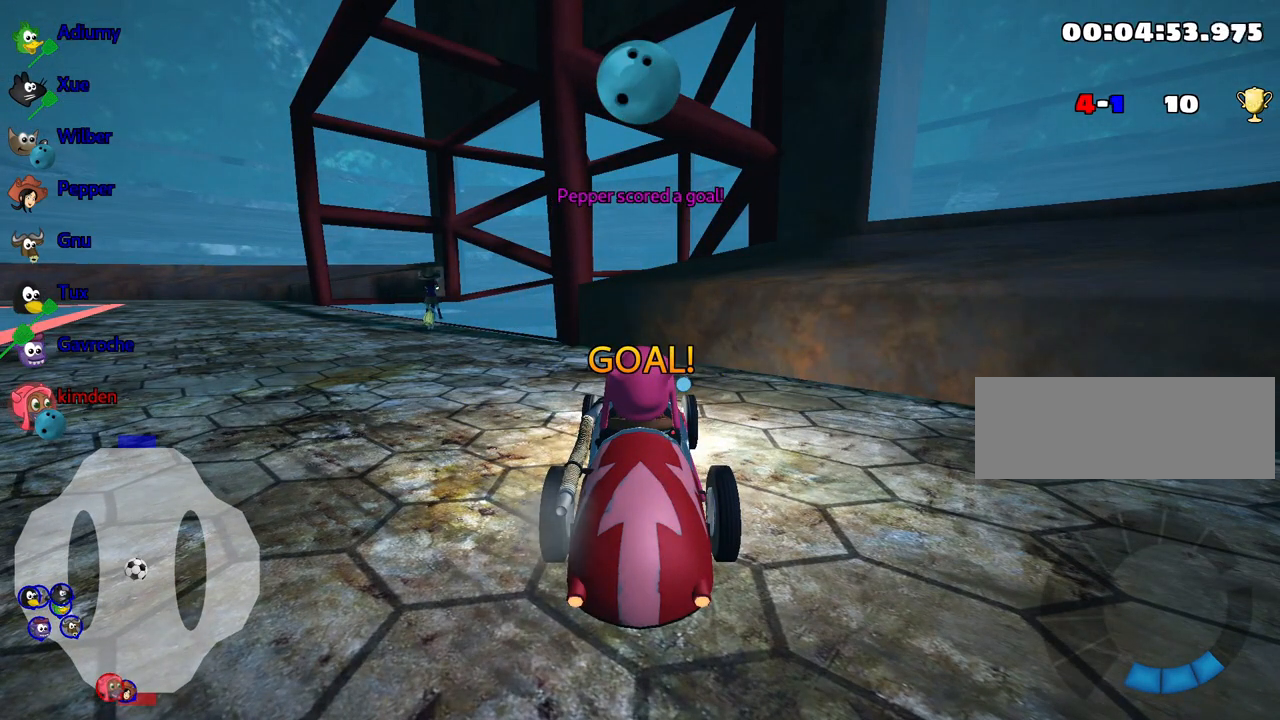
{"keys": ["nitro", "up"], "events": [[134, "nitro", "down"]]}
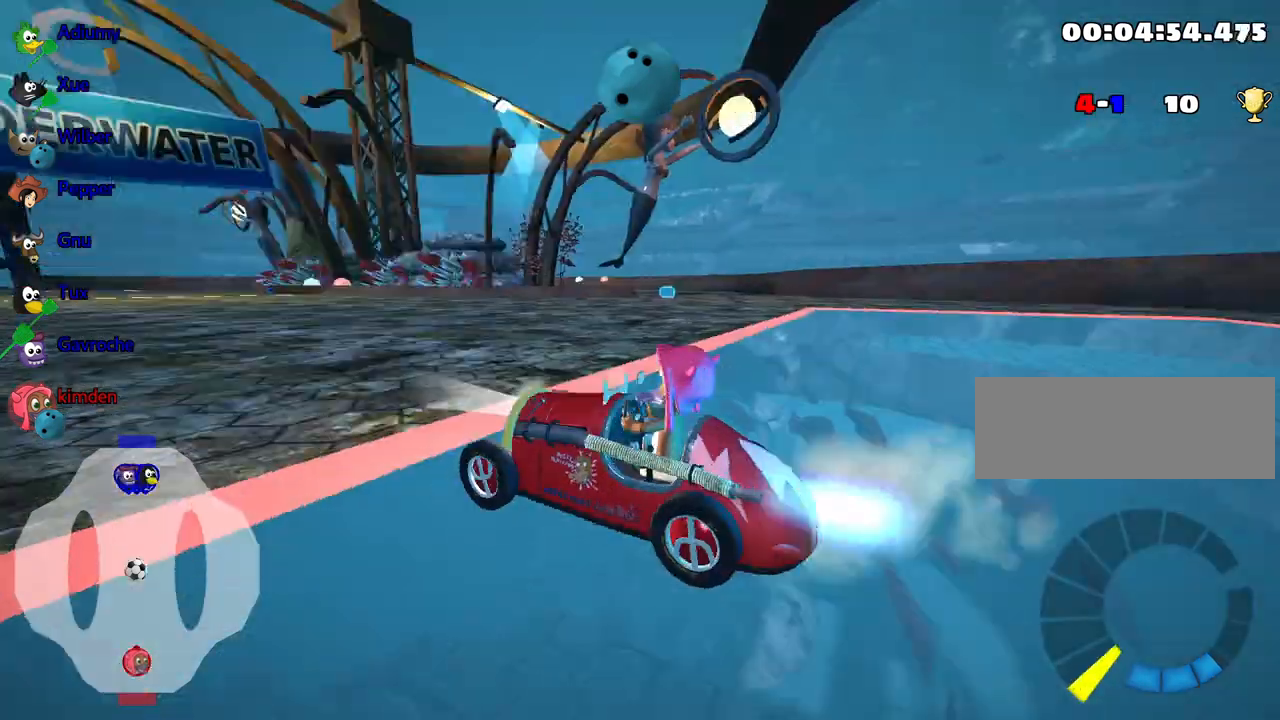
{"keys": ["nitro", "up"], "events": []}
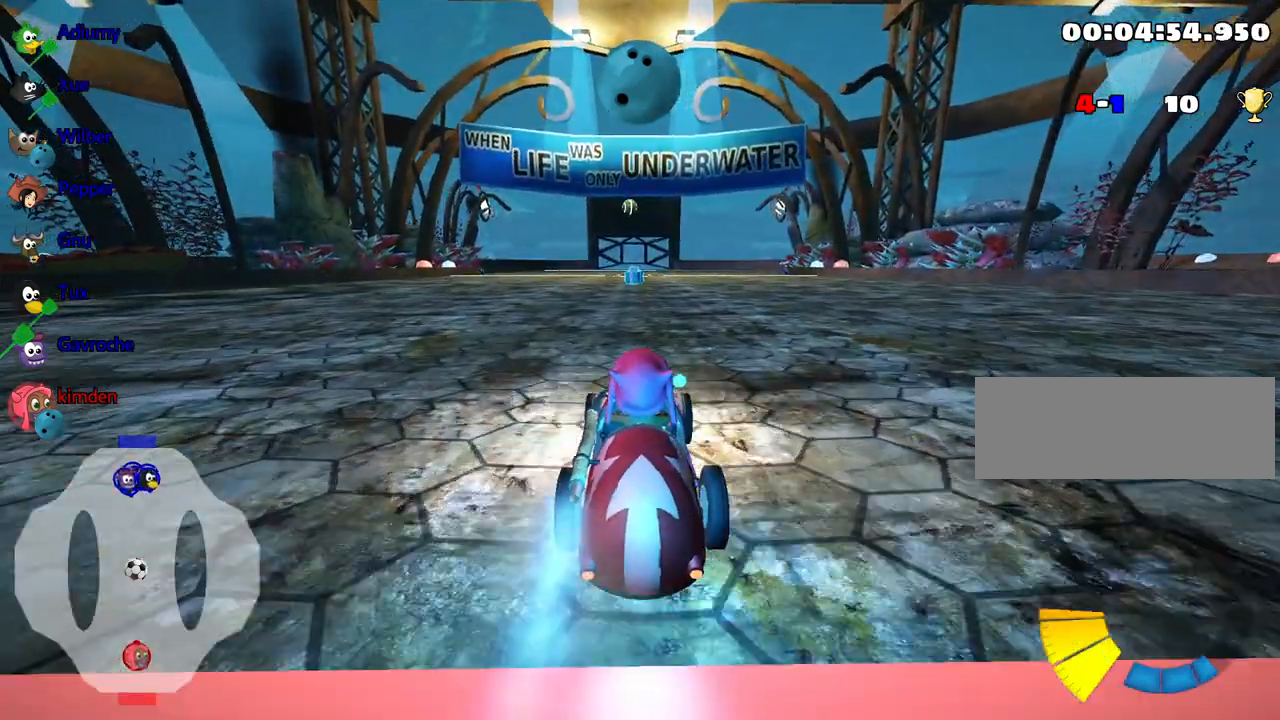
{"keys": ["up"], "events": [[217, "nitro", "up"], [367, "left", "down"], [467, "left", "up"]]}
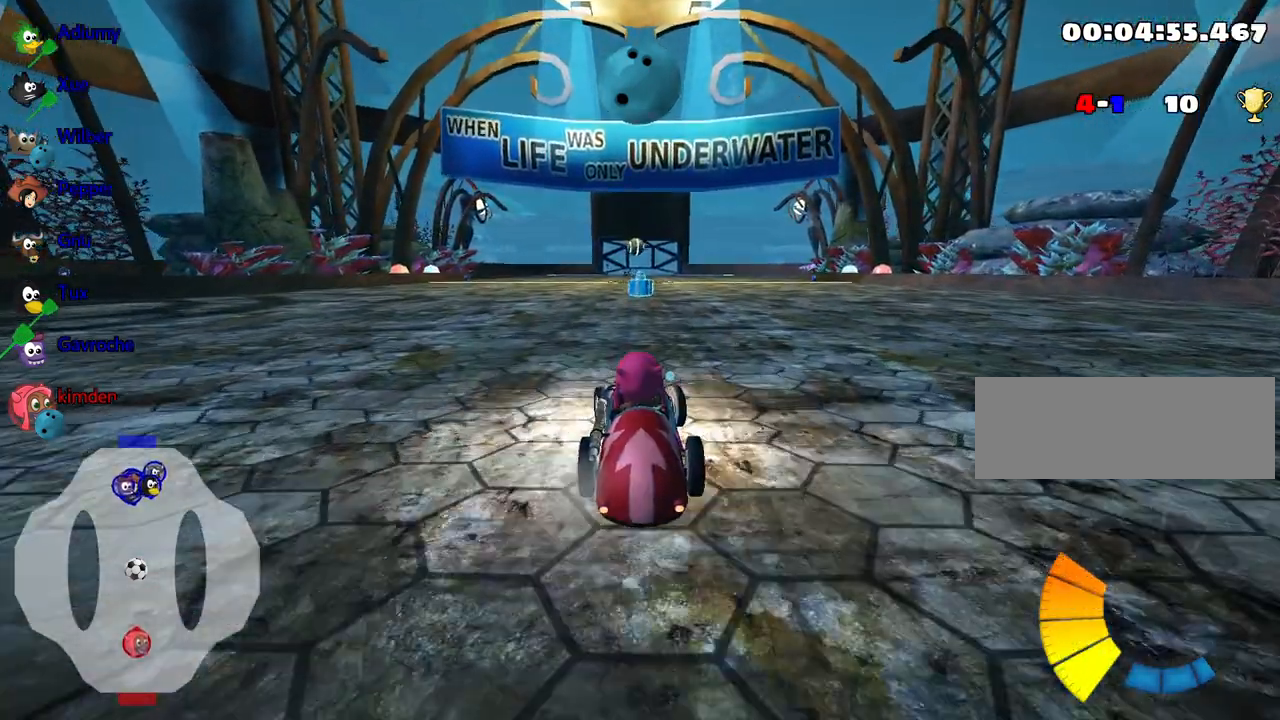
{"keys": [], "events": [[84, "fire", "down"], [150, "fire", "up"], [317, "up", "up"], [334, "right", "down"], [467, "right", "up"]]}
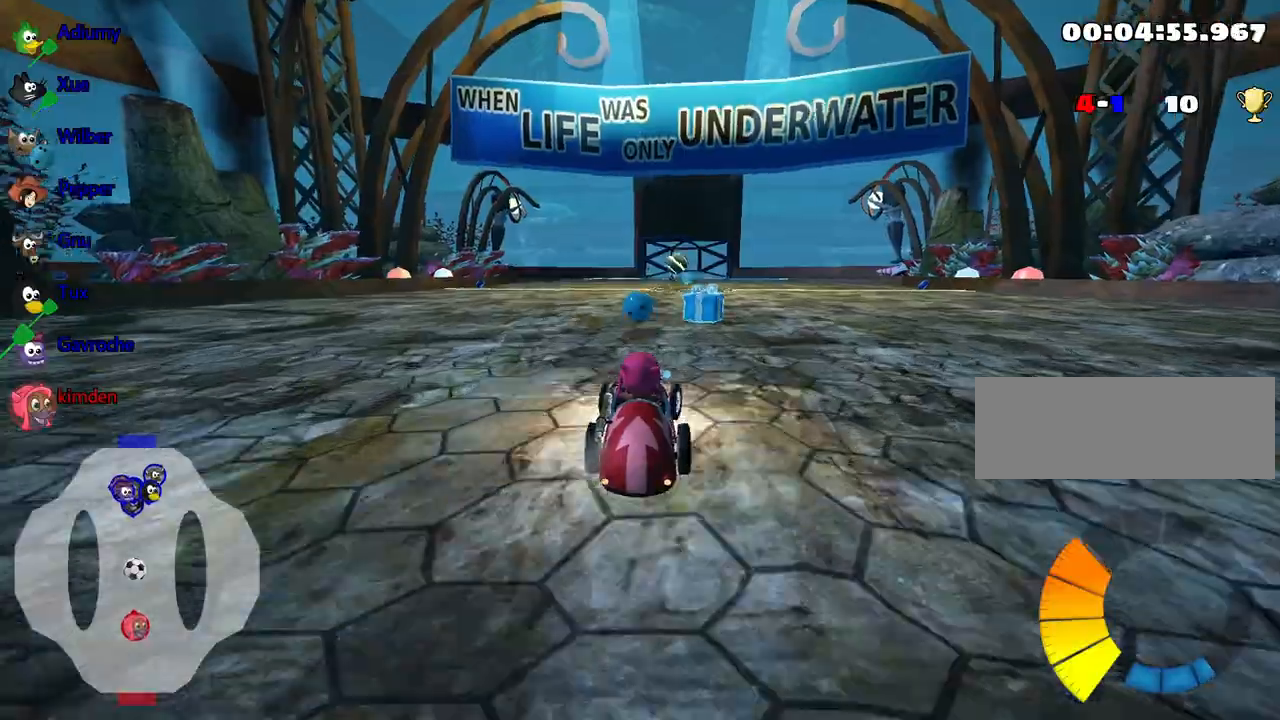
{"keys": ["left"], "events": [[317, "left", "down"]]}
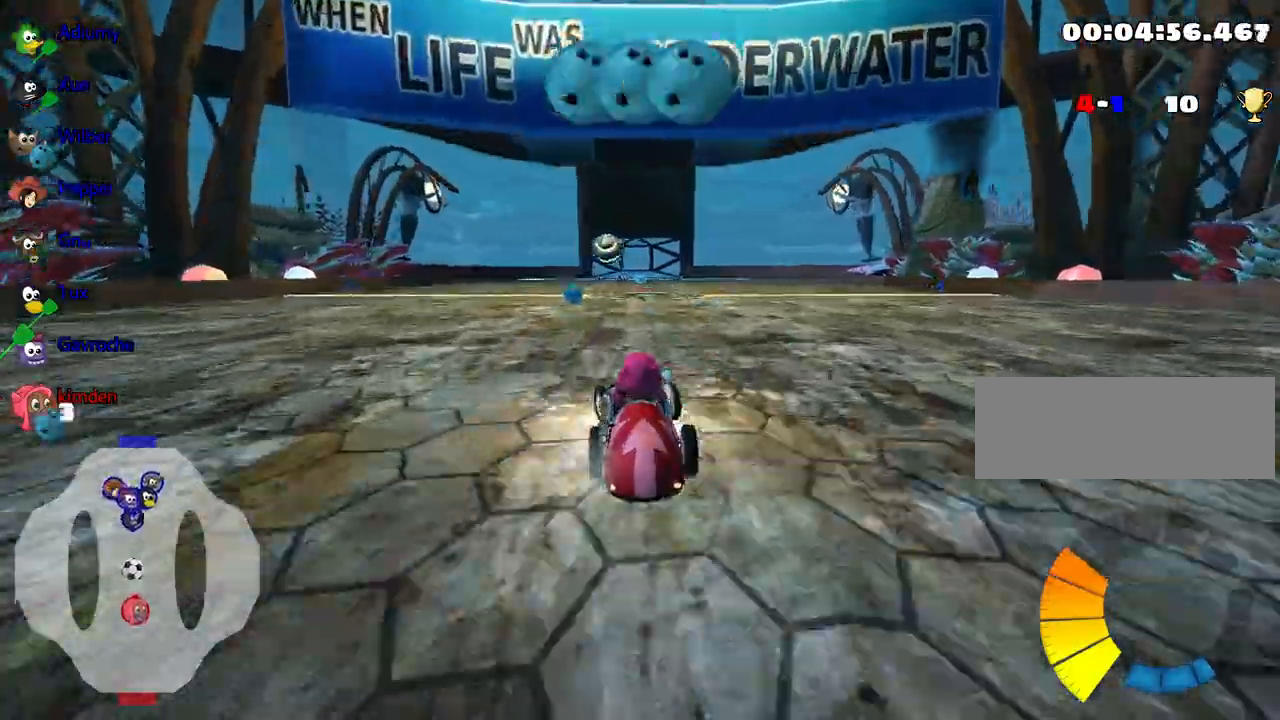
{"keys": [], "events": [[50, "left", "up"]]}
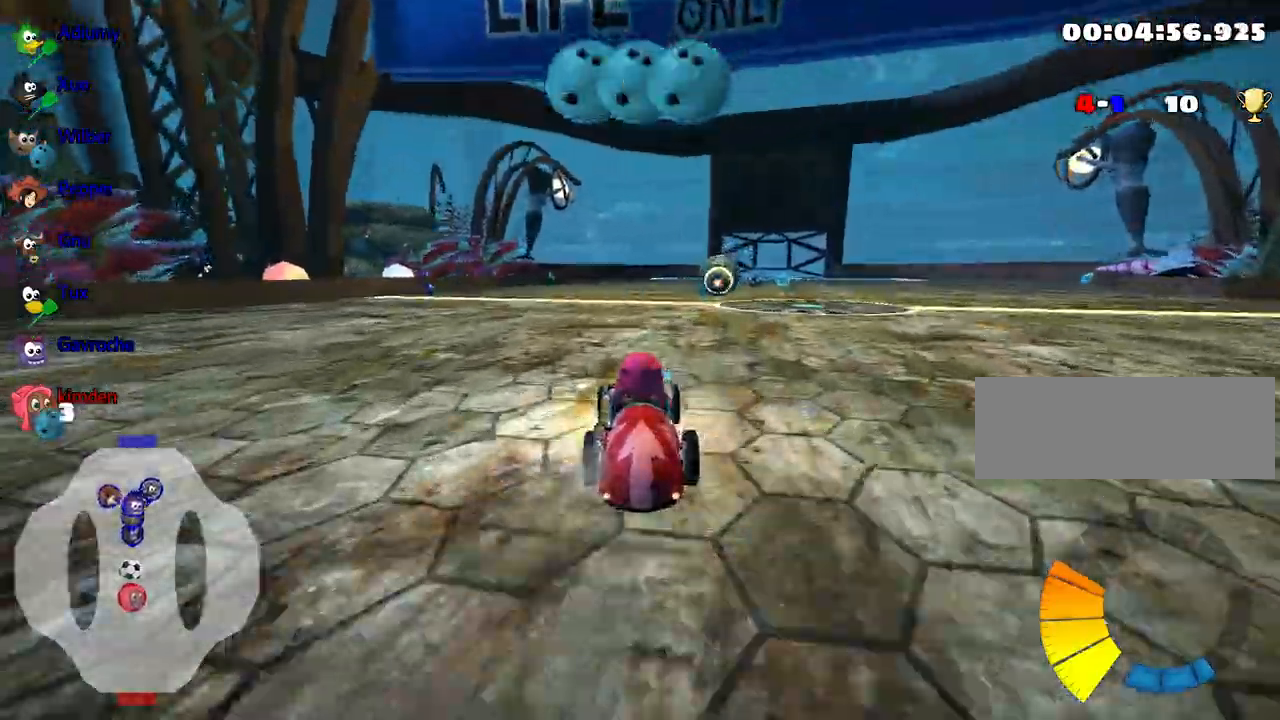
{"keys": ["right"], "events": [[384, "right", "down"]]}
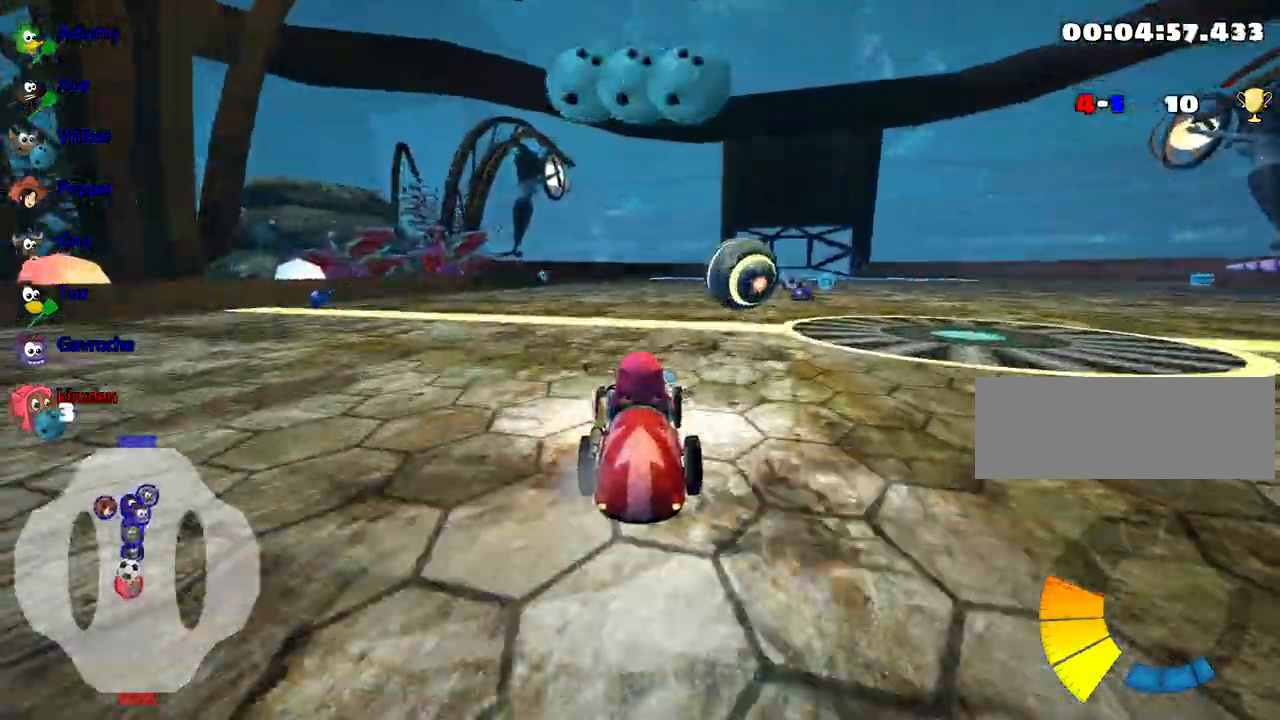
{"keys": [], "events": [[134, "fire", "down"], [184, "right", "up"], [250, "fire", "up"]]}
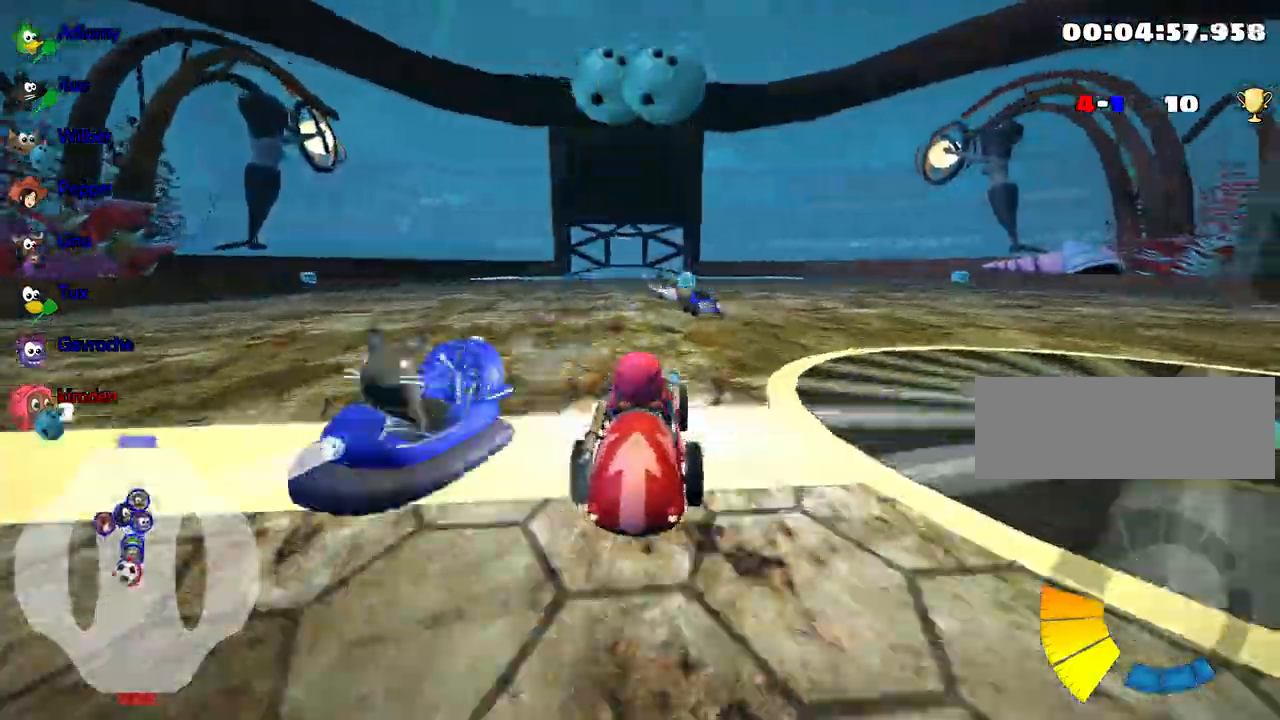
{"keys": [], "events": []}
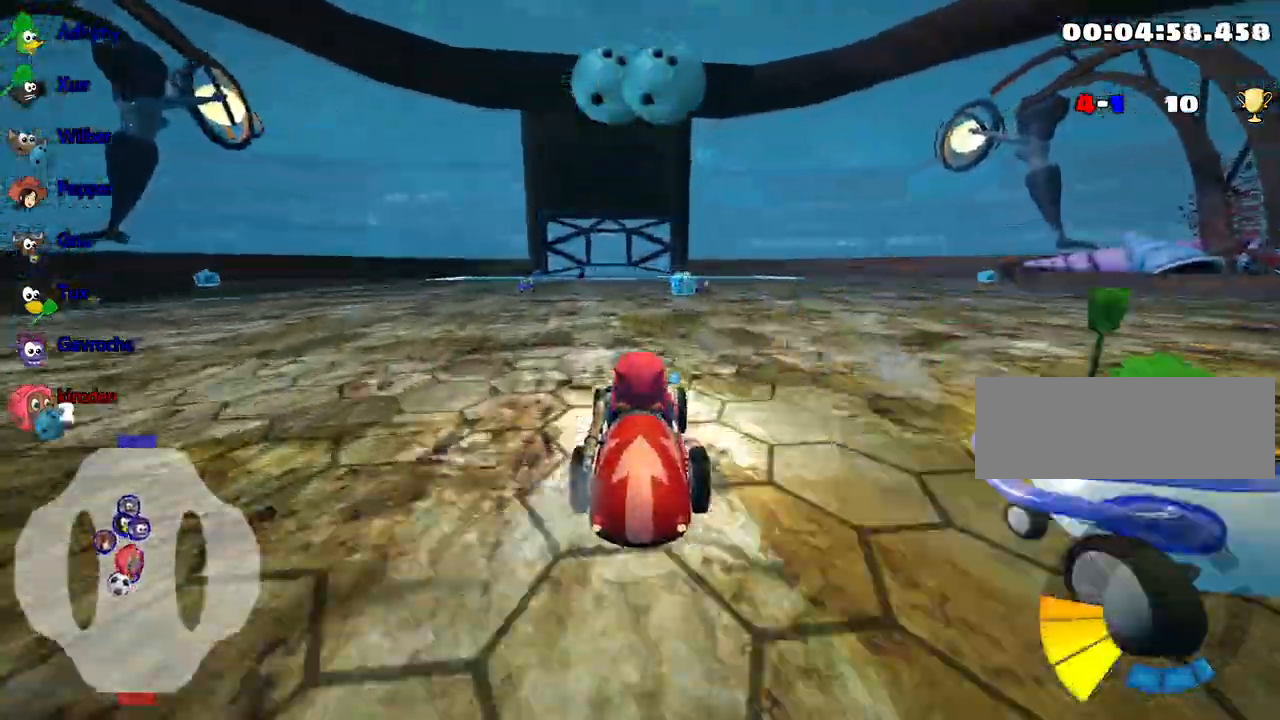
{"keys": ["right", "up"], "events": [[67, "right", "down"], [84, "up", "down"]]}
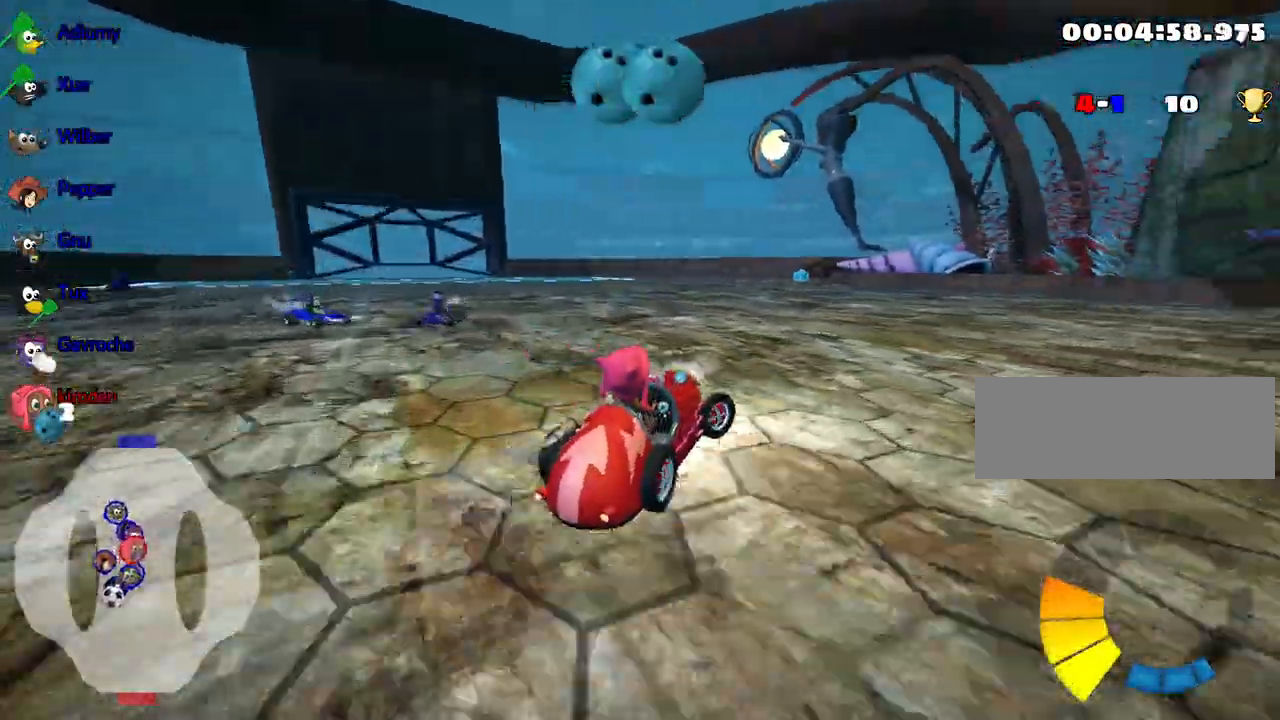
{"keys": ["right", "up"], "events": []}
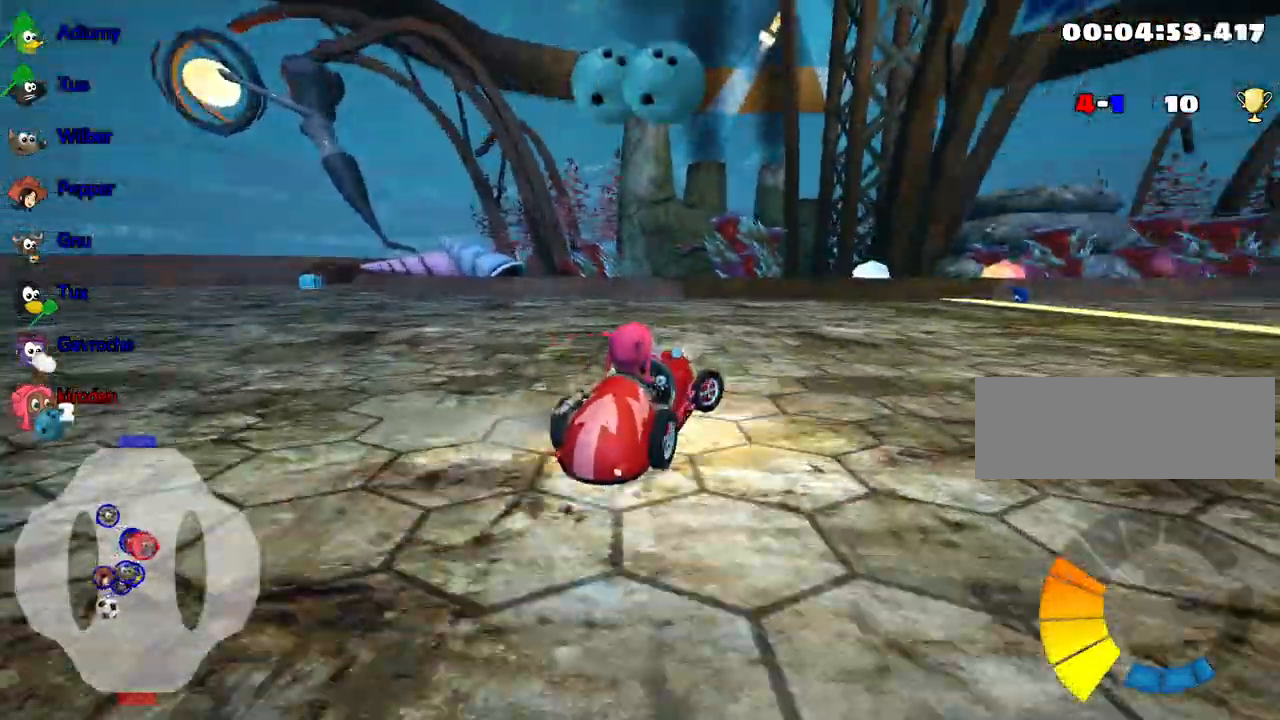
{"keys": ["right", "up"], "events": [[100, "nitro", "down"], [300, "nitro", "up"]]}
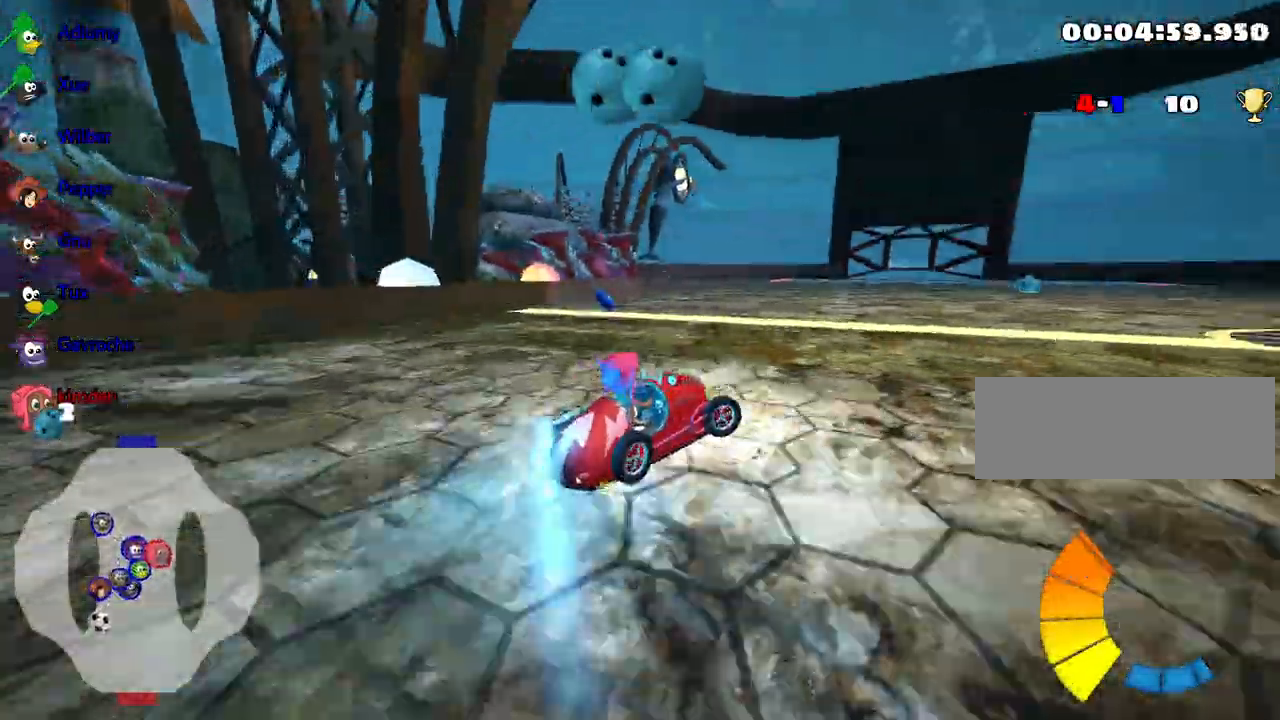
{"keys": ["left", "up"], "events": [[217, "right", "up"], [250, "left", "down"]]}
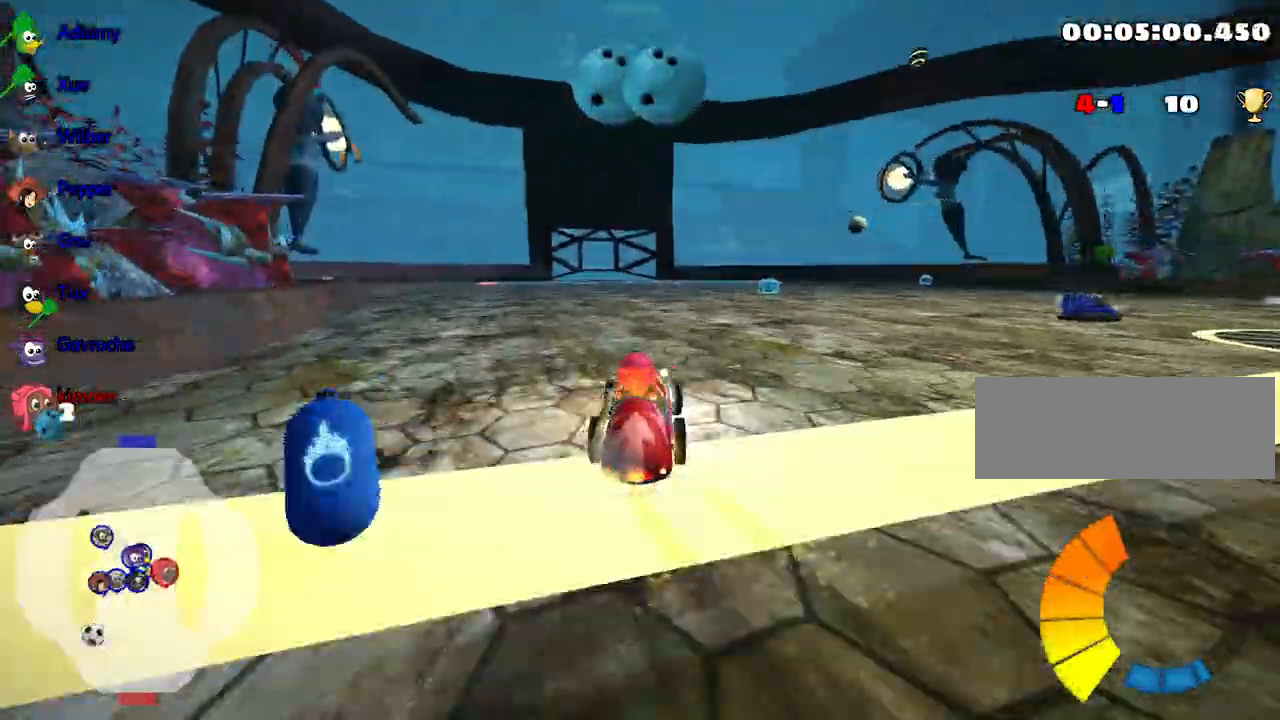
{"keys": ["left", "up"], "events": []}
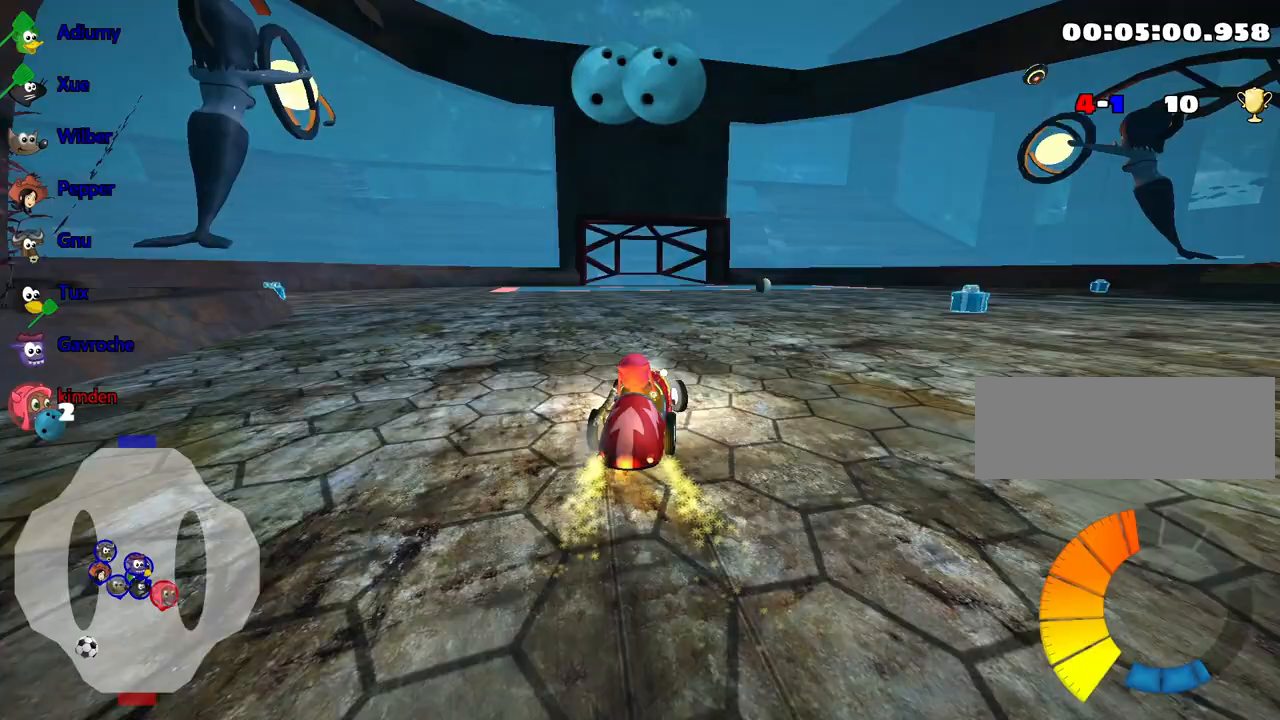
{"keys": ["left", "up"], "events": []}
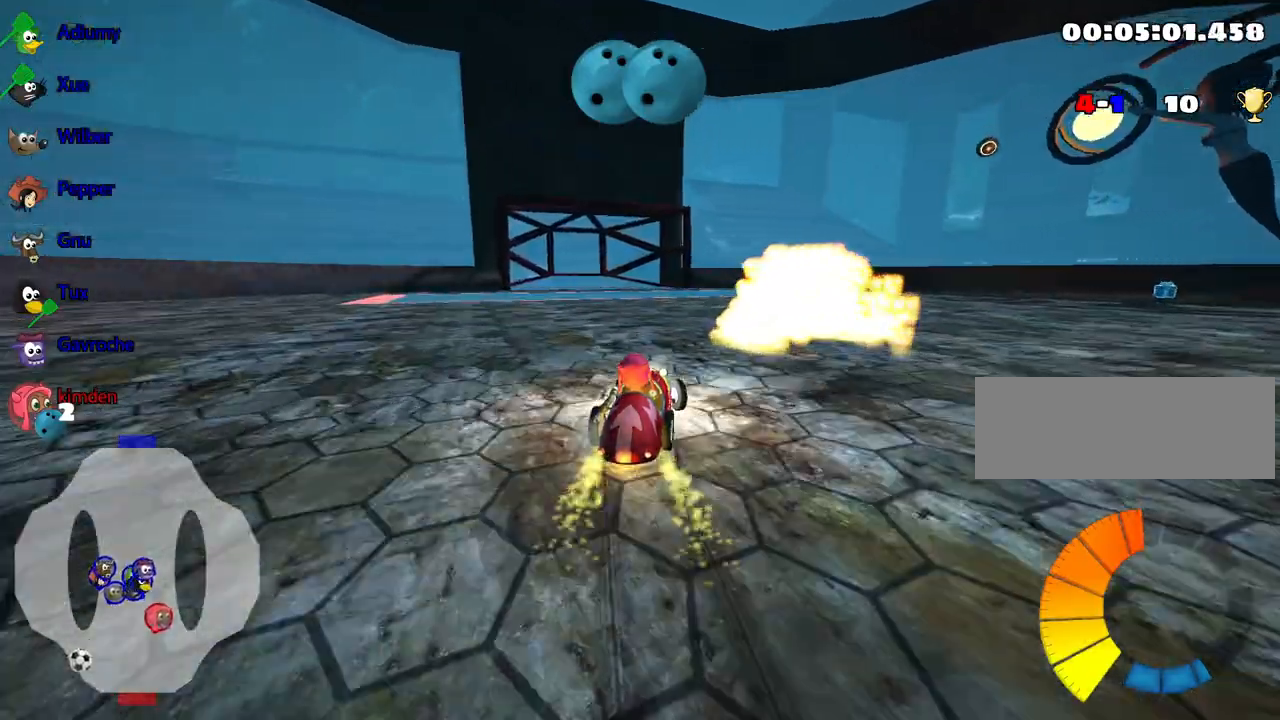
{"keys": ["down", "right"], "events": [[50, "up", "up"], [184, "left", "up"], [350, "down", "down"], [484, "right", "down"]]}